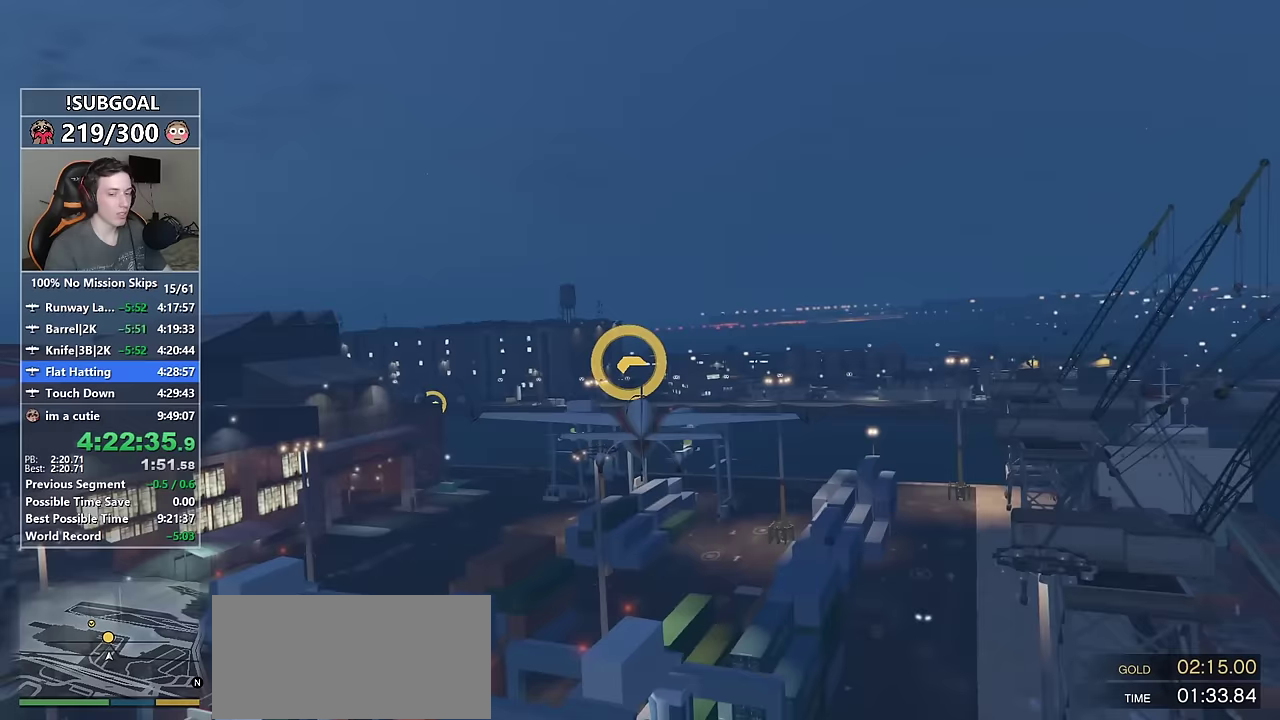
Gameplay with keyboard and mouse; each line is a JSON object with the keys and mouse buttons held at the frame after it. "events" lists presses ("down") and releases ("up") of "1", "2", "3", "4", "5", "6", "7", "8", "a", "c", "caps_lock", "ctrl", "d", "e", "escape", "f", "f1", "f2", "f3", "g", "num4", "num5", "num6", "p", "q", "r", "return", "s", "shift", "space", "tab", "v", "w", "mouse_left", "mouse_middle", "mouse_right", "mouse_mb4", "mouse_mb5", "mouse_wheel_up" and "mouse_wheel_down" between this image and that frame as [ms after this image, input, new state], when the widget could be followed in between. "mouse_left", "mouse_middle", "mouse_right", "mouse_mb4", "mouse_mb5", "mouse_wheel_up", "mouse_wheel_down" = the "left", "middle", "right", "mb4", "mb5", "wheel_up", "wheel_down" buttons of the "mouse" list. No other keys are recorded. Not read: mouse_move.
{"keys": ["8", "w"], "mouse": [], "events": [[100, "d", "up"], [100, "num5", "down"], [183, "num5", "up"], [483, "8", "down"]]}
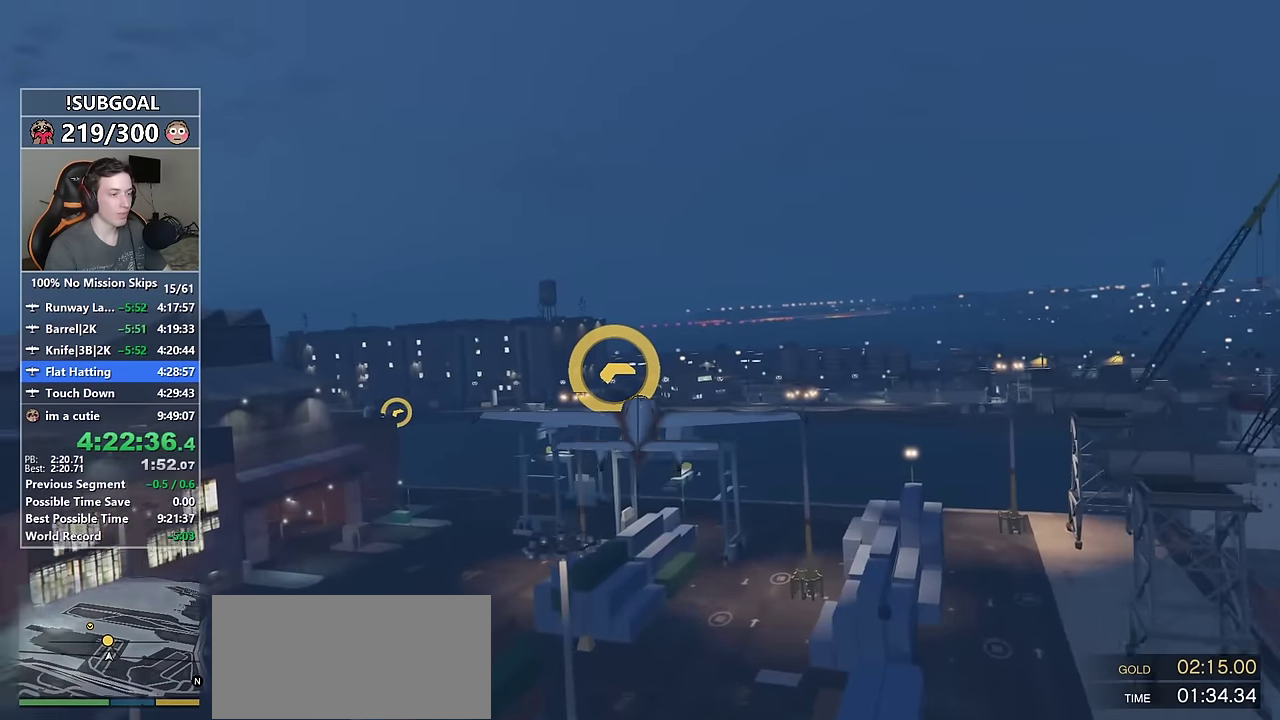
{"keys": ["w"], "mouse": [], "events": [[67, "8", "up"], [300, "num5", "down"], [350, "num5", "up"]]}
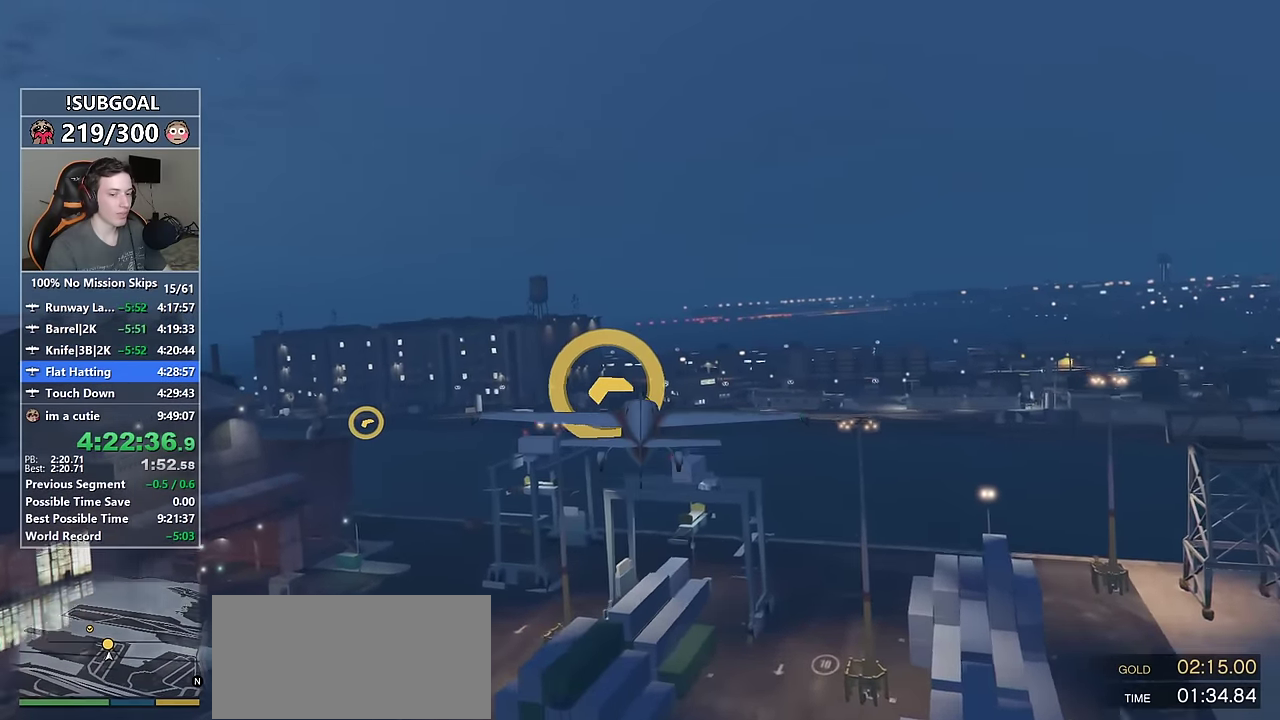
{"keys": ["w"], "mouse": [], "events": [[233, "8", "down"], [267, "8", "up"]]}
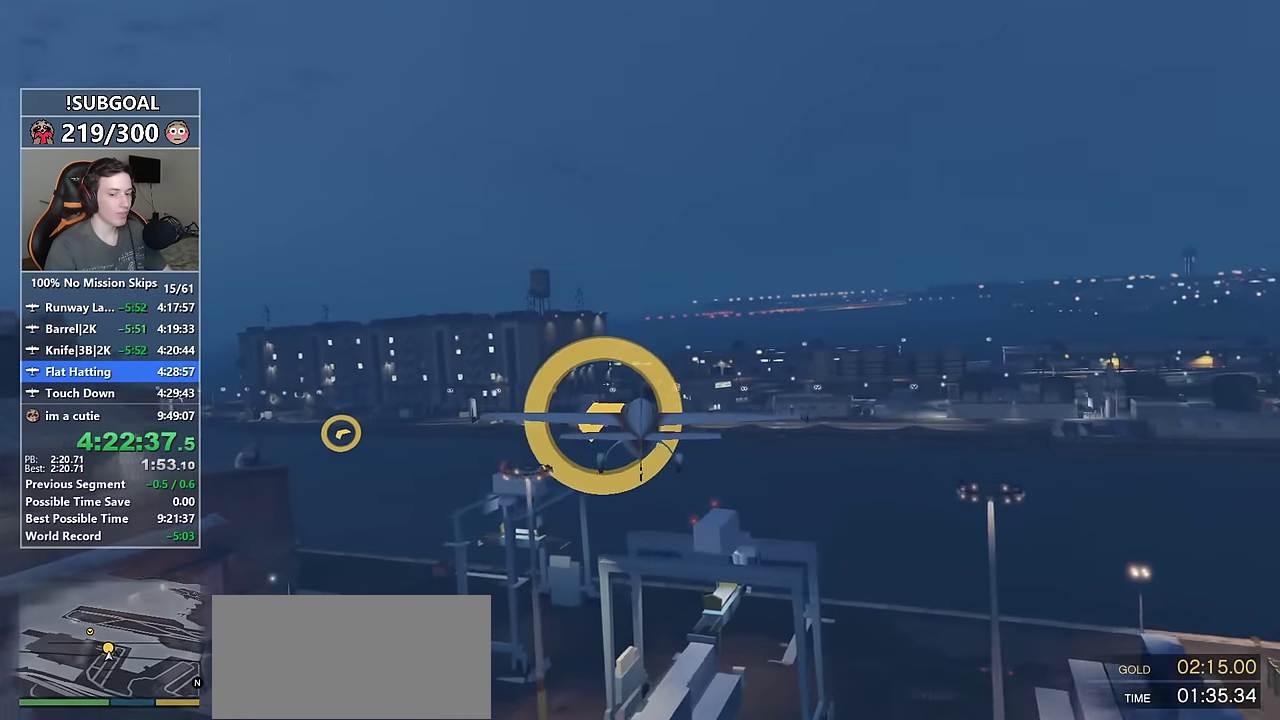
{"keys": ["w"], "mouse": [], "events": [[100, "num5", "down"], [150, "num5", "up"]]}
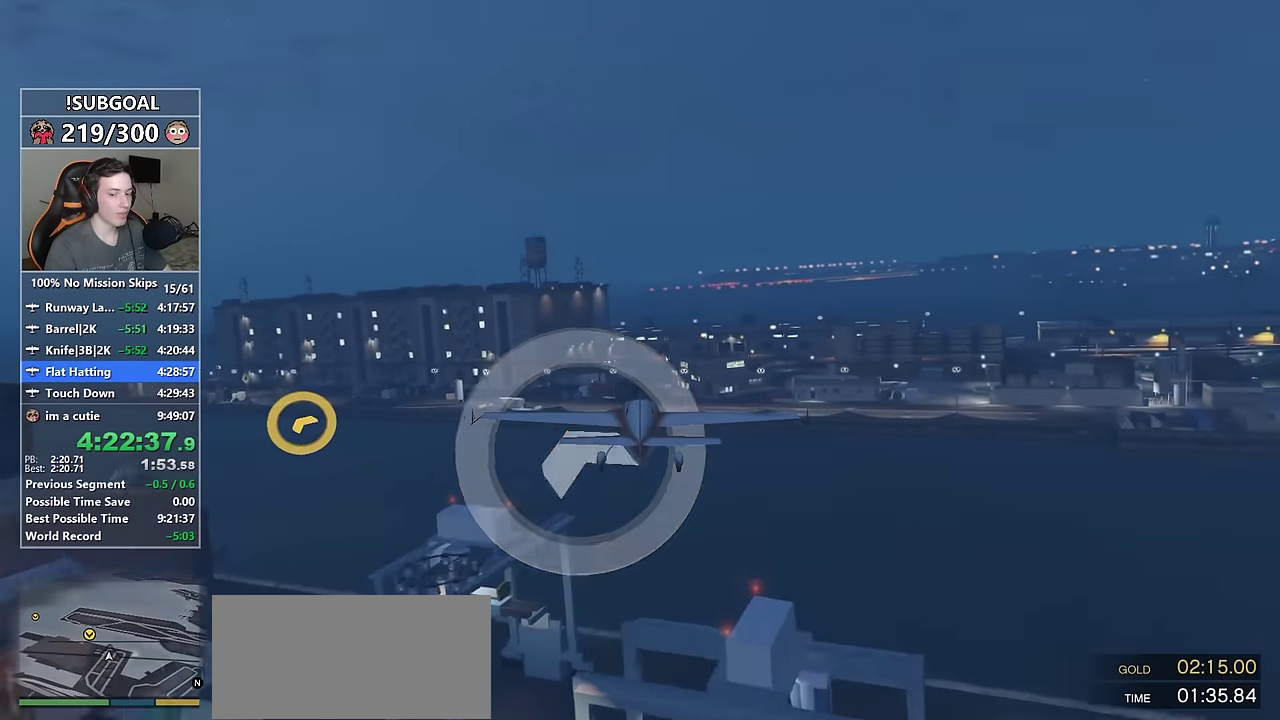
{"keys": ["w"], "mouse": [], "events": []}
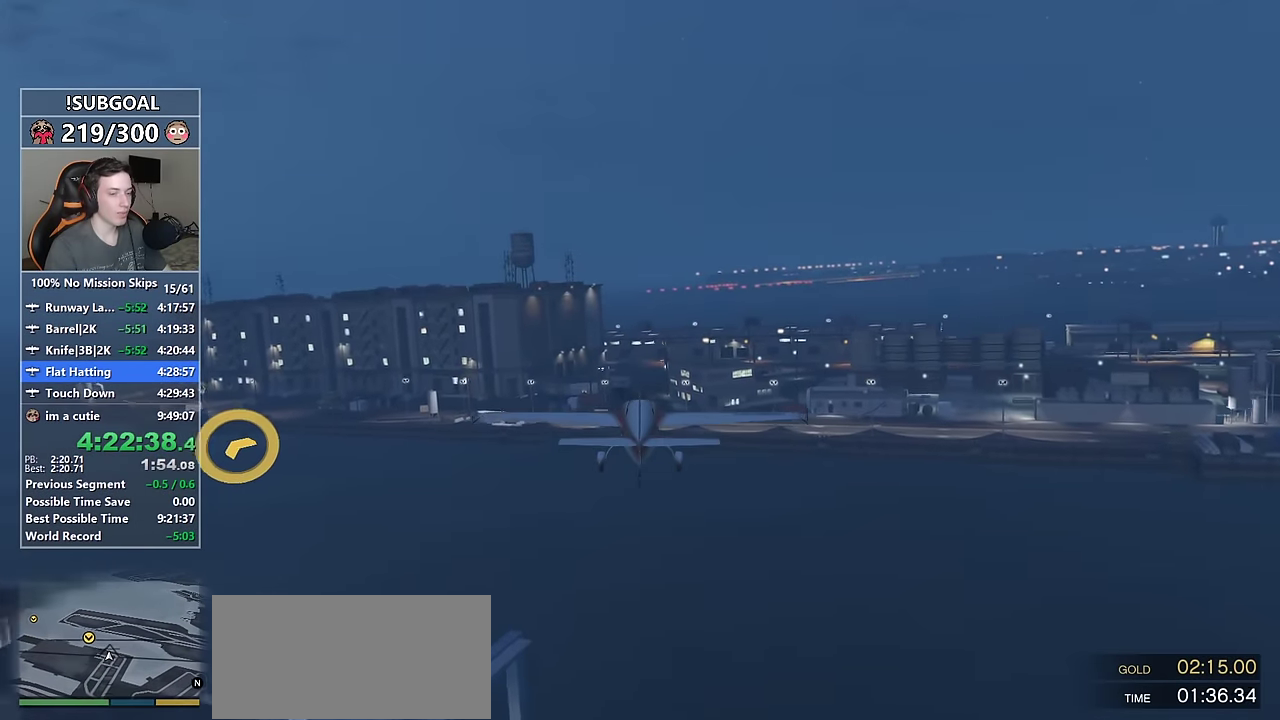
{"keys": ["w"], "mouse": [], "events": []}
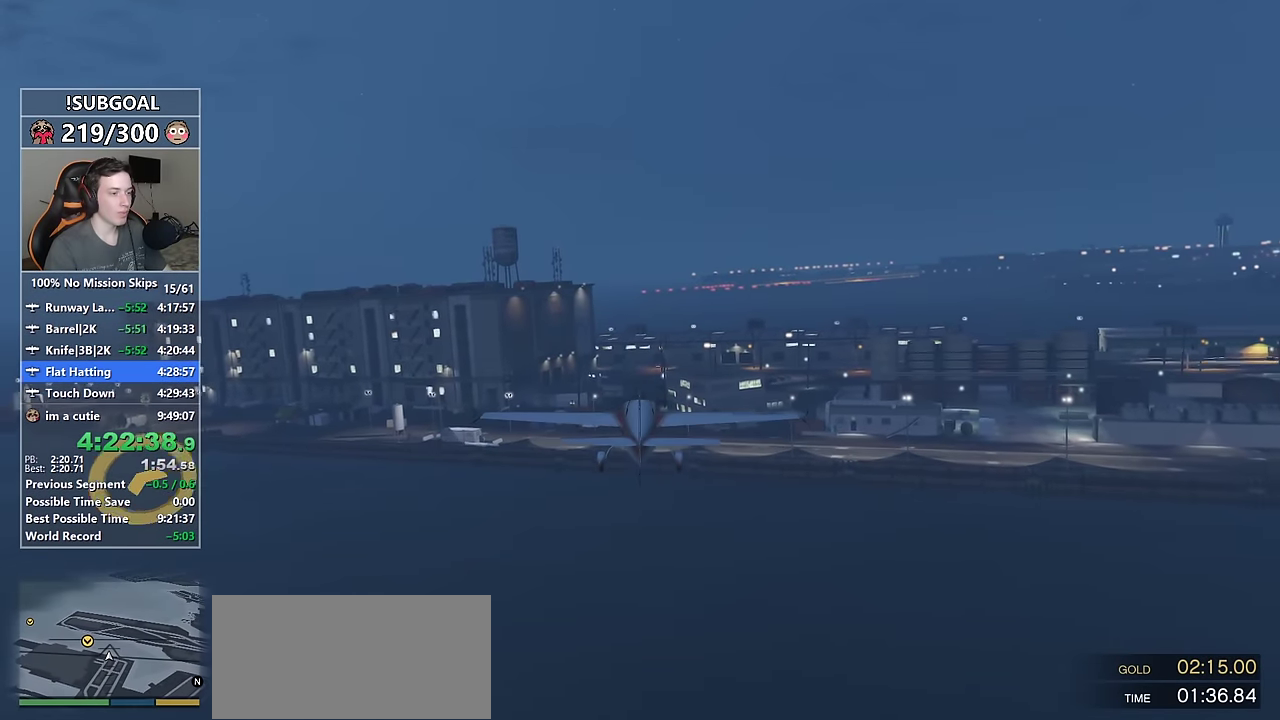
{"keys": ["d", "w"], "mouse": [], "events": [[433, "d", "down"]]}
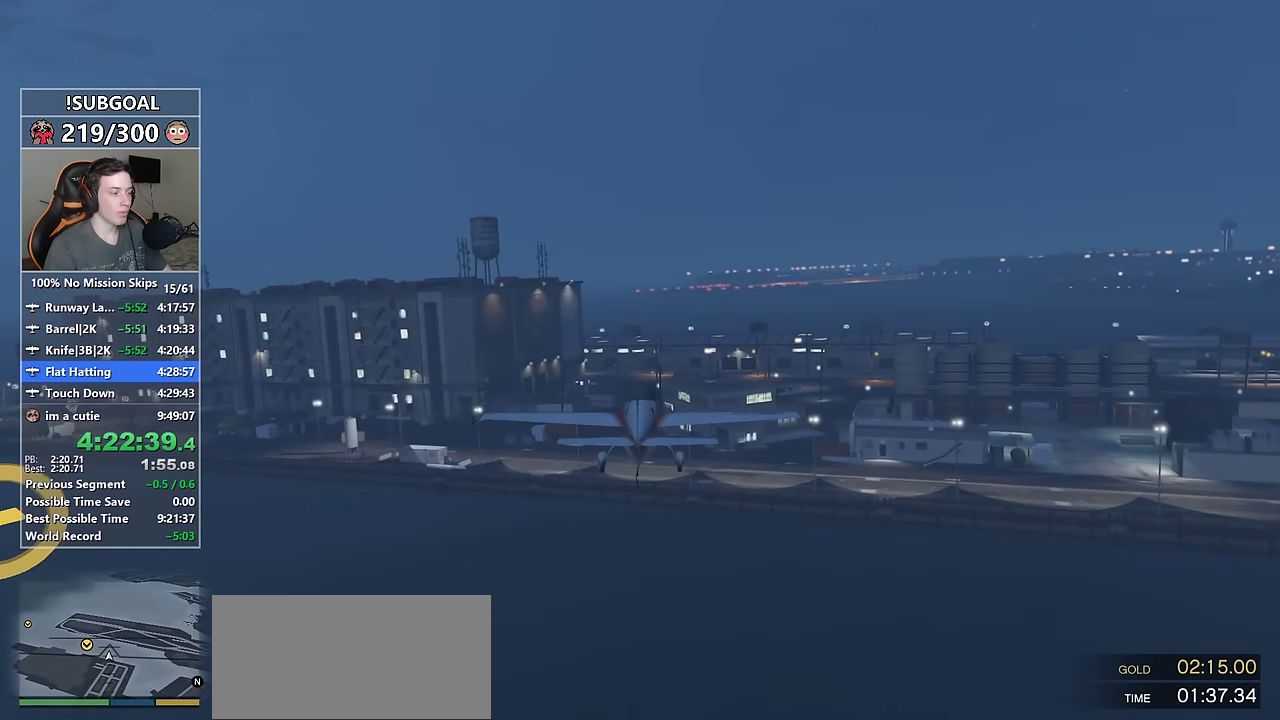
{"keys": ["w"], "mouse": [], "events": [[167, "d", "up"], [400, "num4", "down"], [450, "num4", "up"]]}
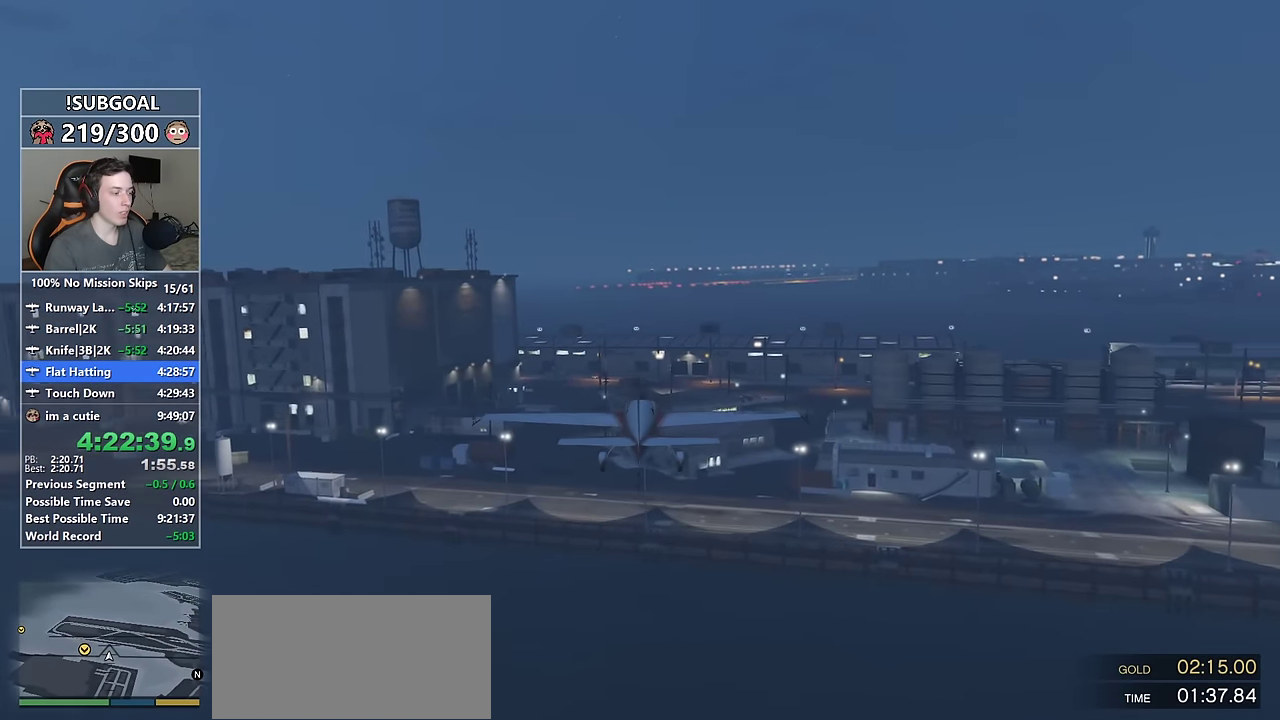
{"keys": ["w"], "mouse": [], "events": [[183, "d", "down"], [267, "d", "up"]]}
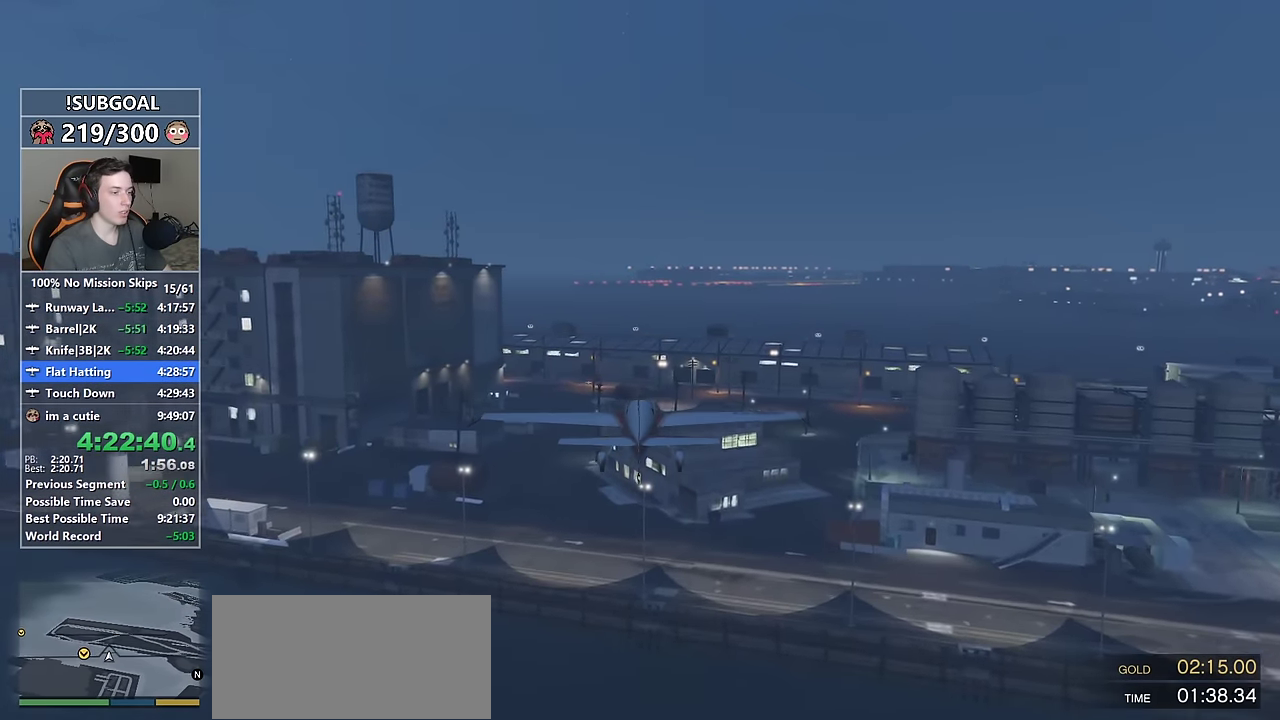
{"keys": ["w"], "mouse": [], "events": [[200, "num5", "down"], [283, "num5", "up"]]}
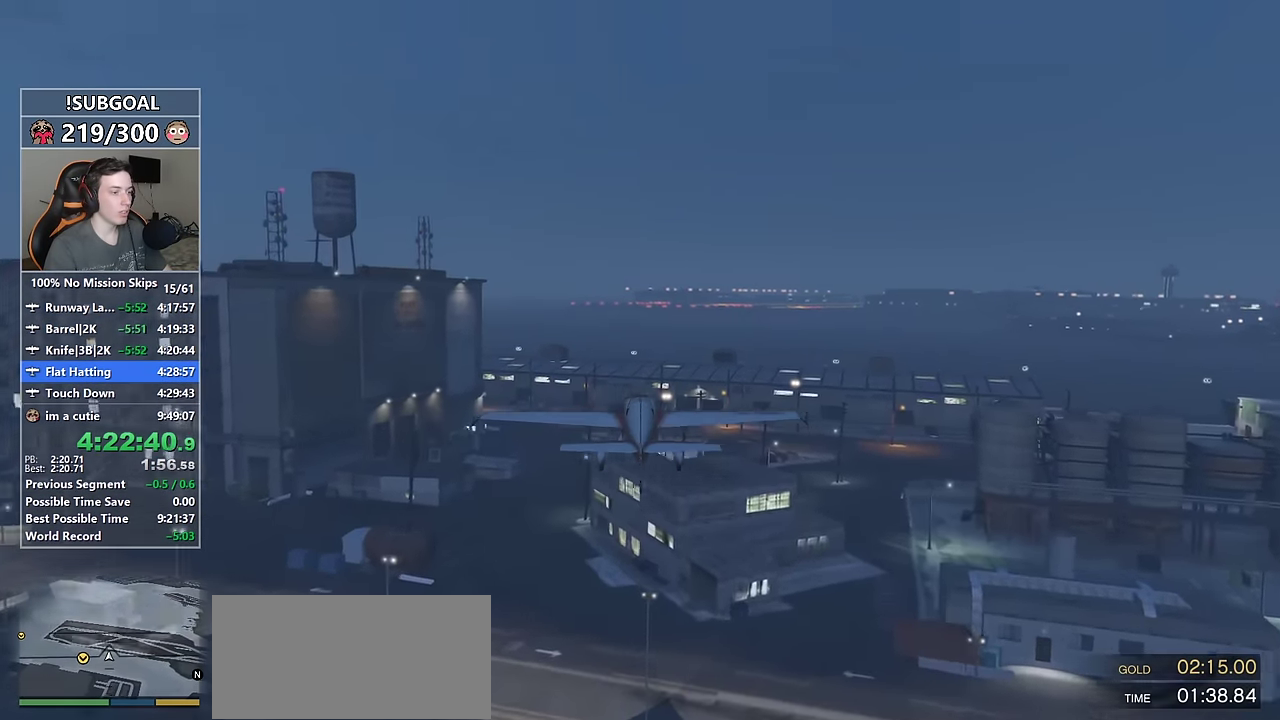
{"keys": ["w"], "mouse": [], "events": []}
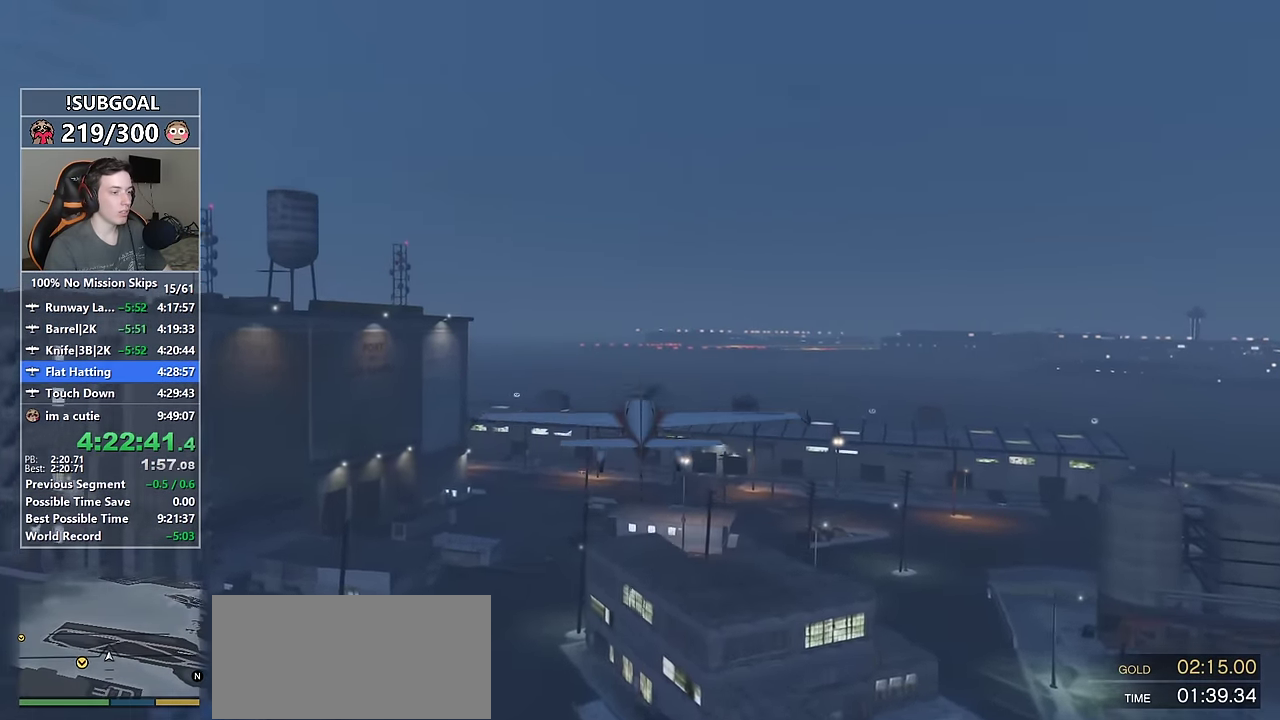
{"keys": ["w"], "mouse": [], "events": []}
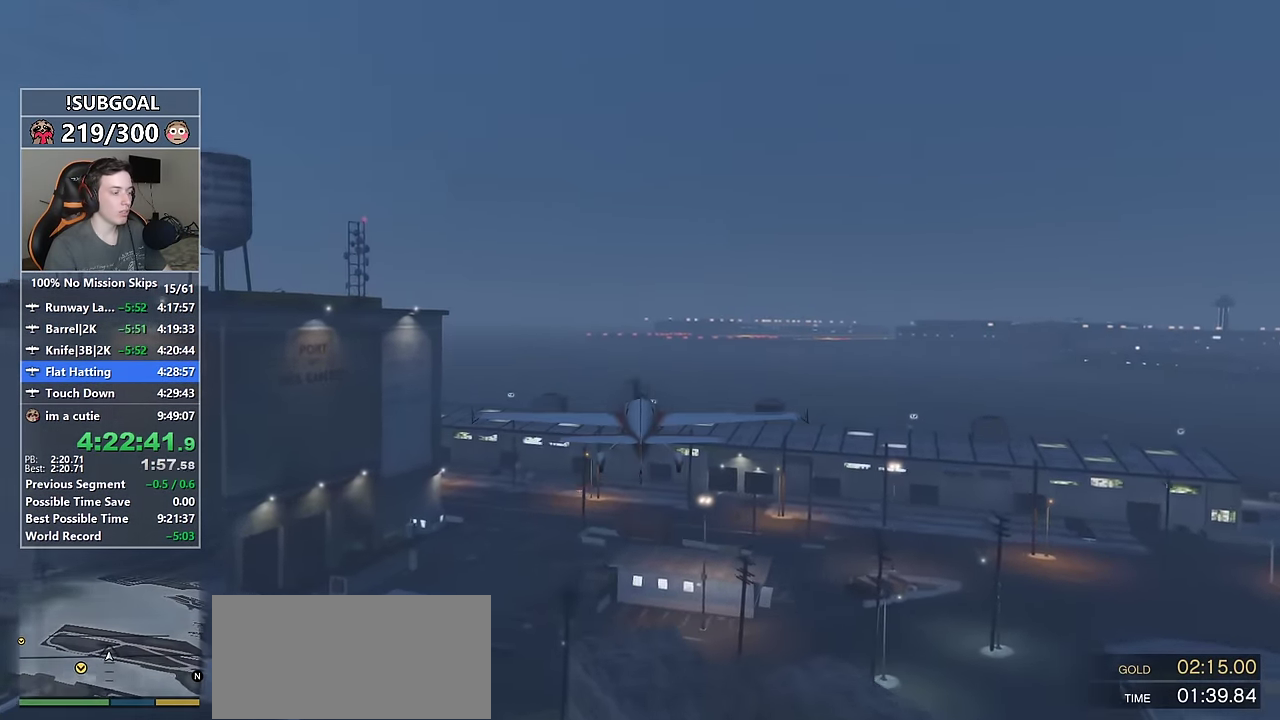
{"keys": ["w"], "mouse": [], "events": []}
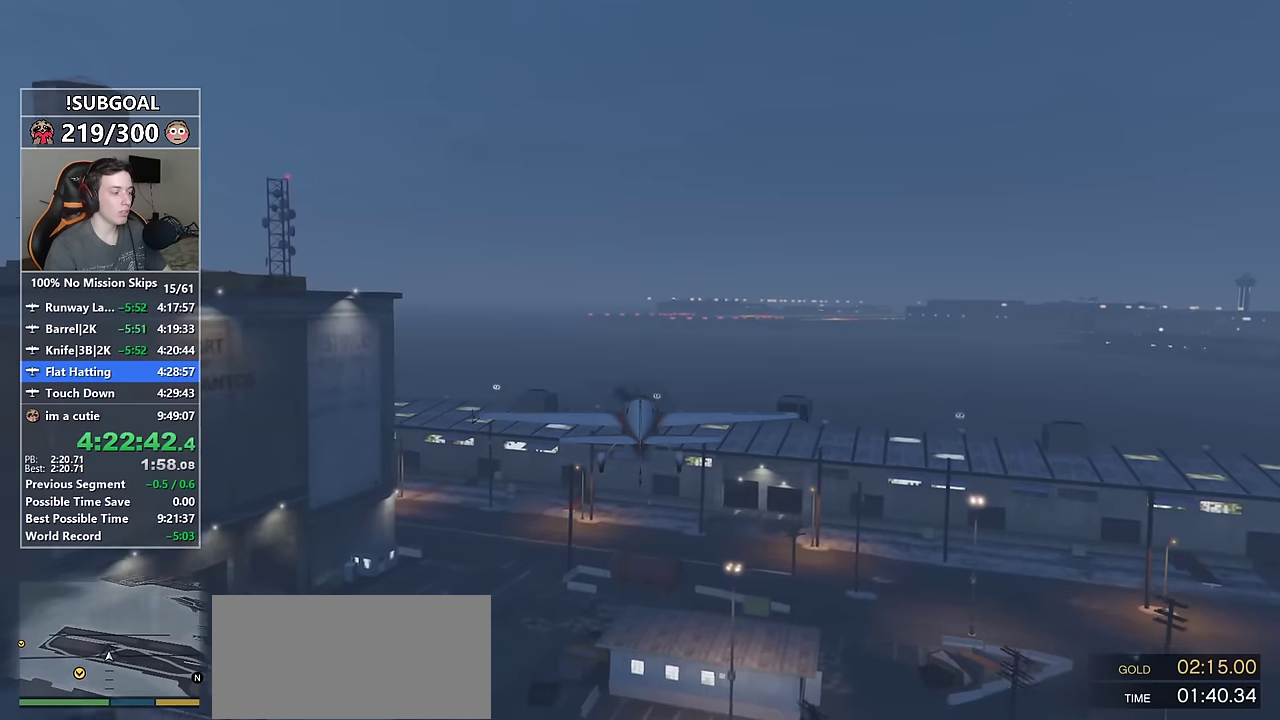
{"keys": ["w"], "mouse": [], "events": [[433, "d", "down"], [483, "d", "up"]]}
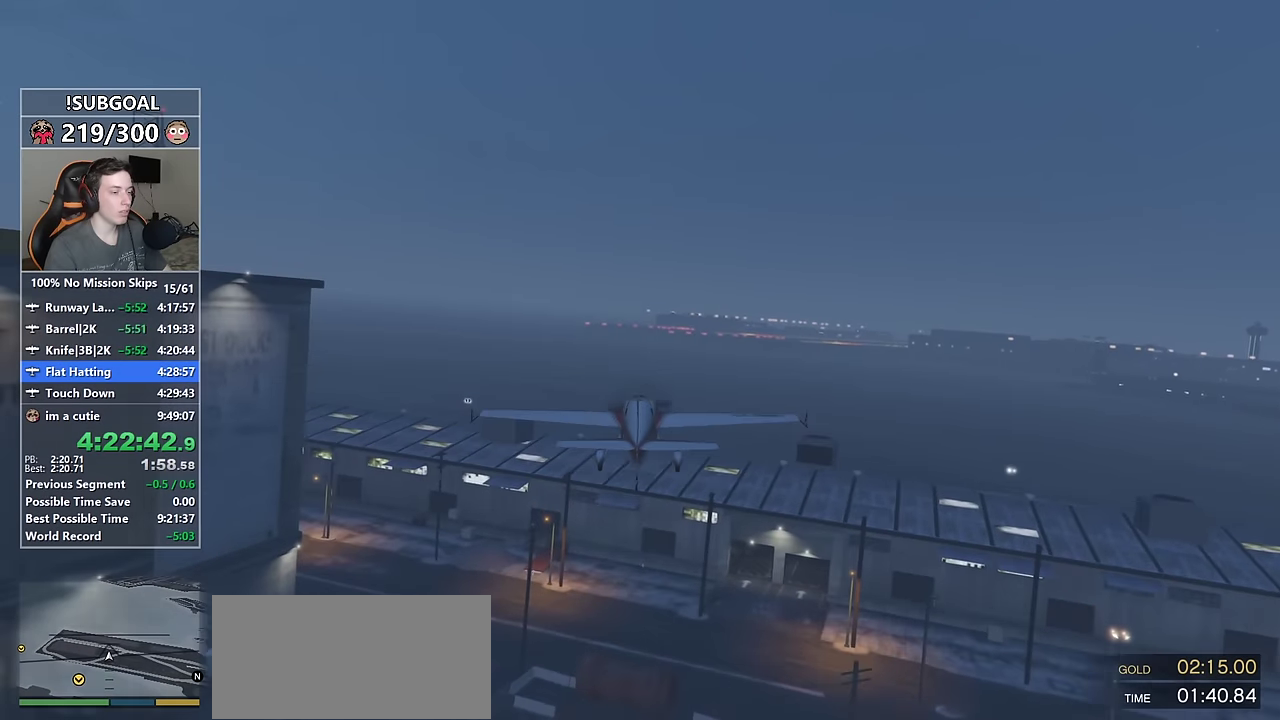
{"keys": ["w"], "mouse": [], "events": [[183, "8", "down"], [233, "8", "up"]]}
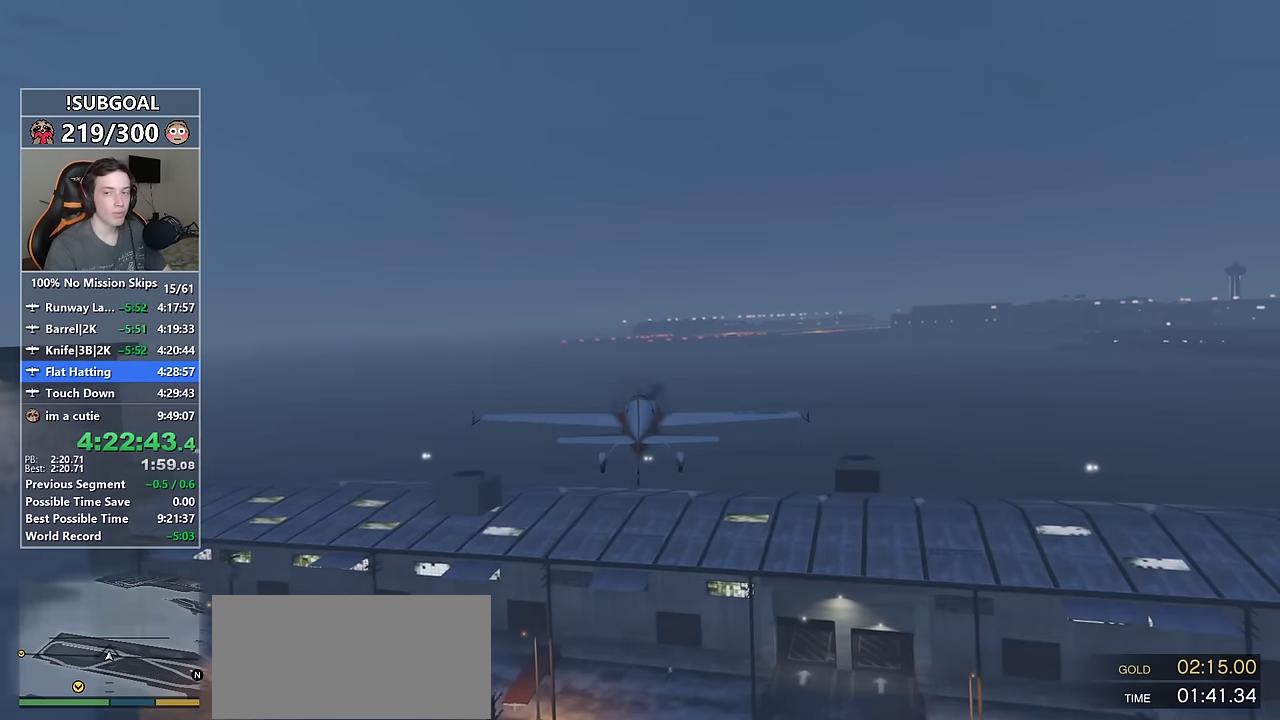
{"keys": ["8", "d", "w"], "mouse": [], "events": [[483, "8", "down"], [500, "d", "down"]]}
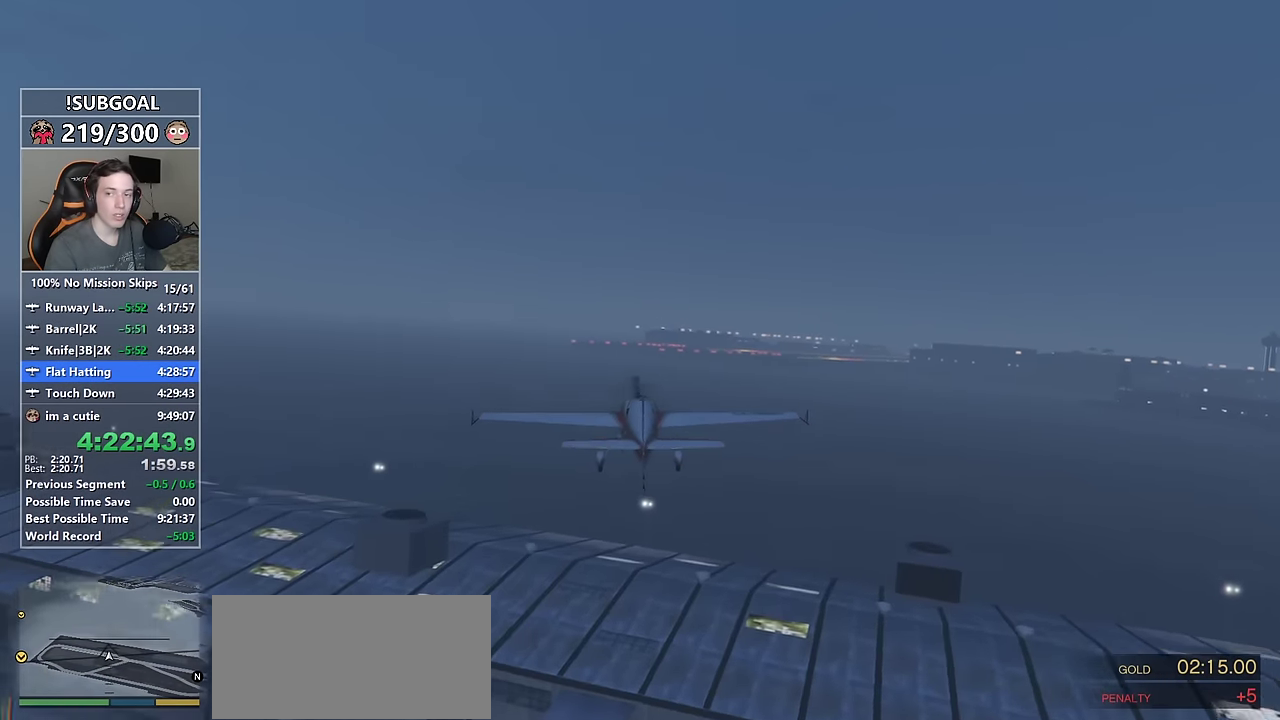
{"keys": ["w"], "mouse": [], "events": [[16, "8", "up"], [50, "d", "up"], [433, "8", "down"], [483, "8", "up"]]}
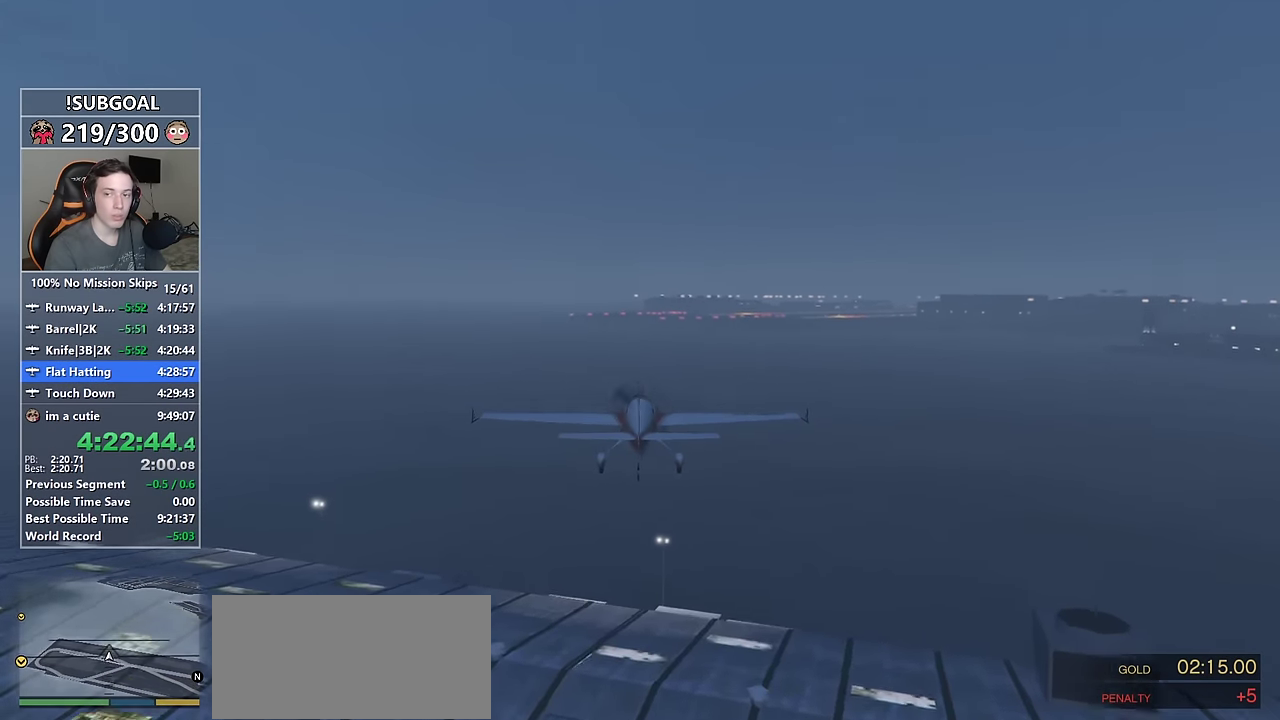
{"keys": ["w"], "mouse": [], "events": []}
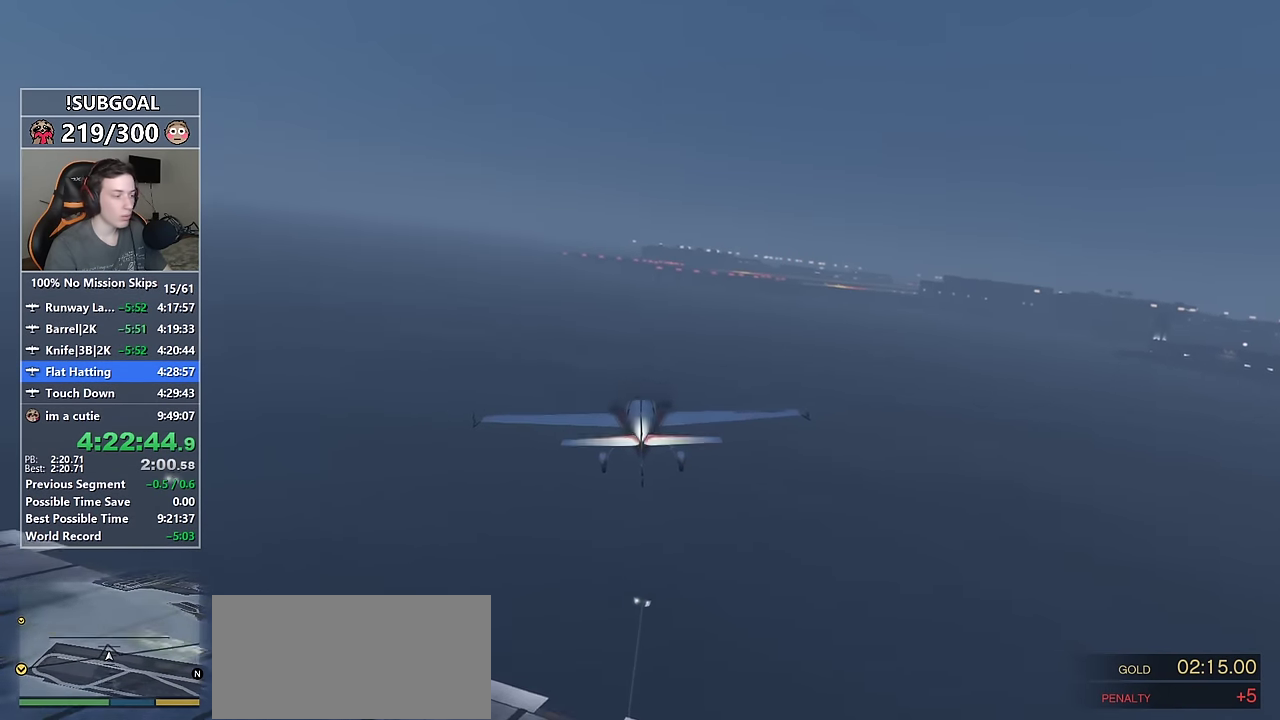
{"keys": ["8", "w"], "mouse": [], "events": [[50, "num6", "down"], [150, "d", "down"], [183, "num5", "down"], [183, "num6", "up"], [233, "num5", "up"], [283, "d", "up"], [483, "8", "down"]]}
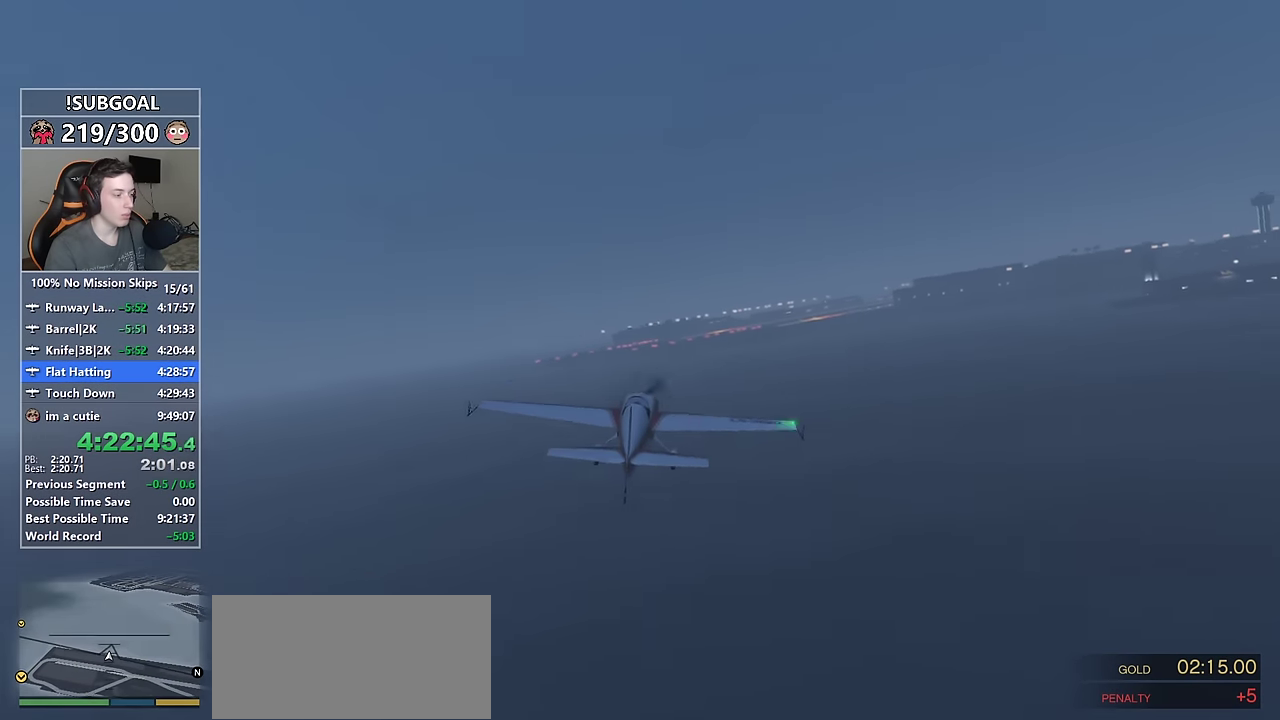
{"keys": ["a", "w"], "mouse": [], "events": [[66, "8", "up"], [216, "num4", "down"], [350, "a", "down"], [400, "num4", "up"]]}
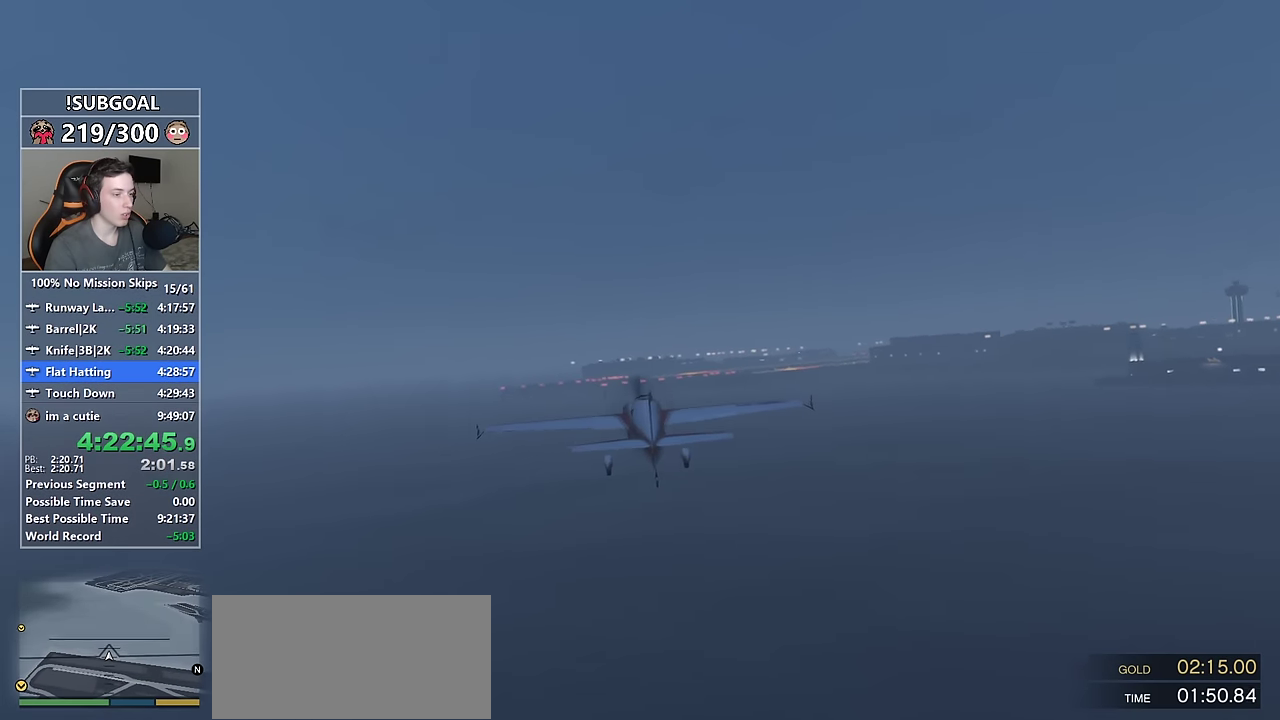
{"keys": ["w"], "mouse": [], "events": [[33, "8", "down"], [83, "8", "up"], [183, "a", "up"]]}
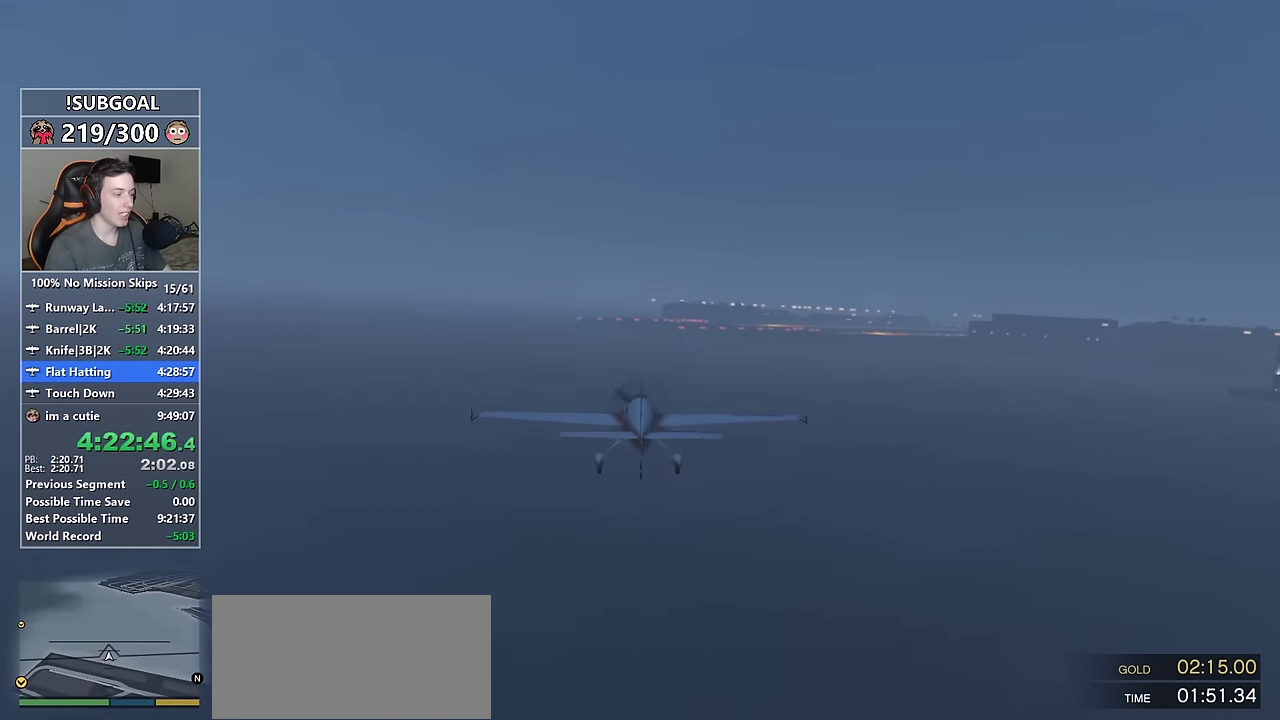
{"keys": ["w"], "mouse": [], "events": [[333, "num6", "down"], [383, "num6", "up"]]}
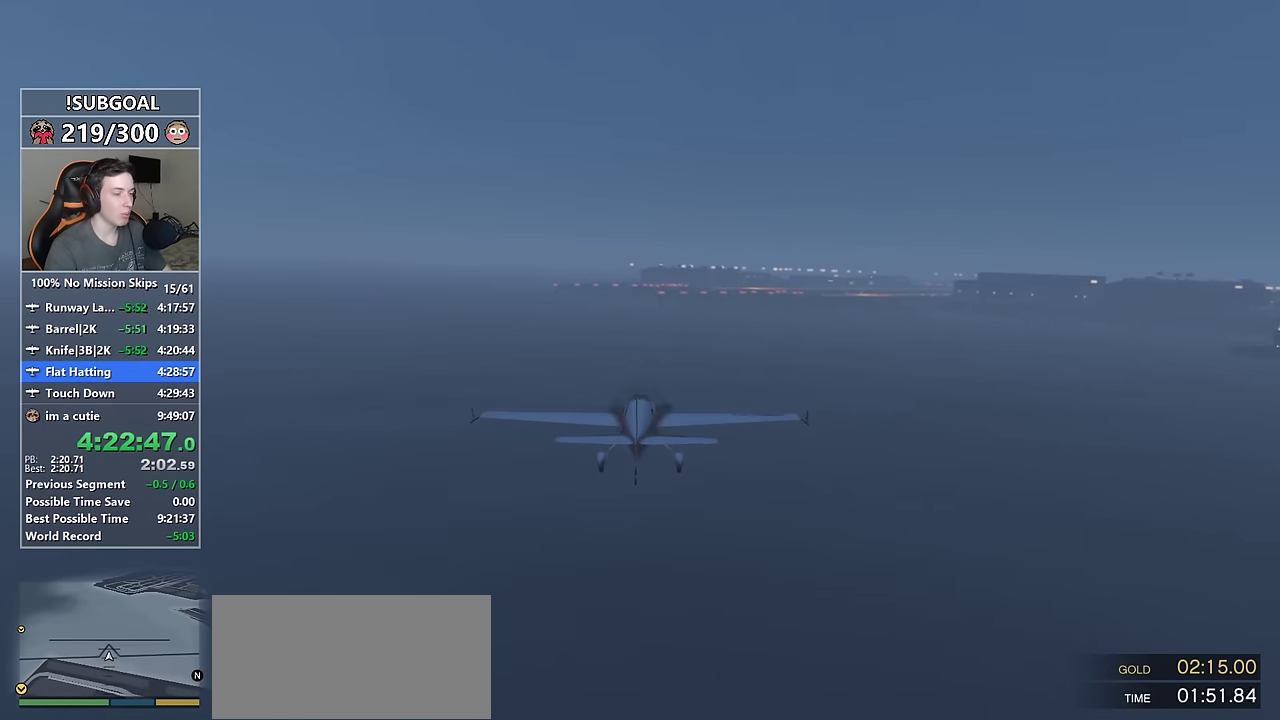
{"keys": ["w"], "mouse": [], "events": [[166, "num5", "down"], [200, "num5", "up"]]}
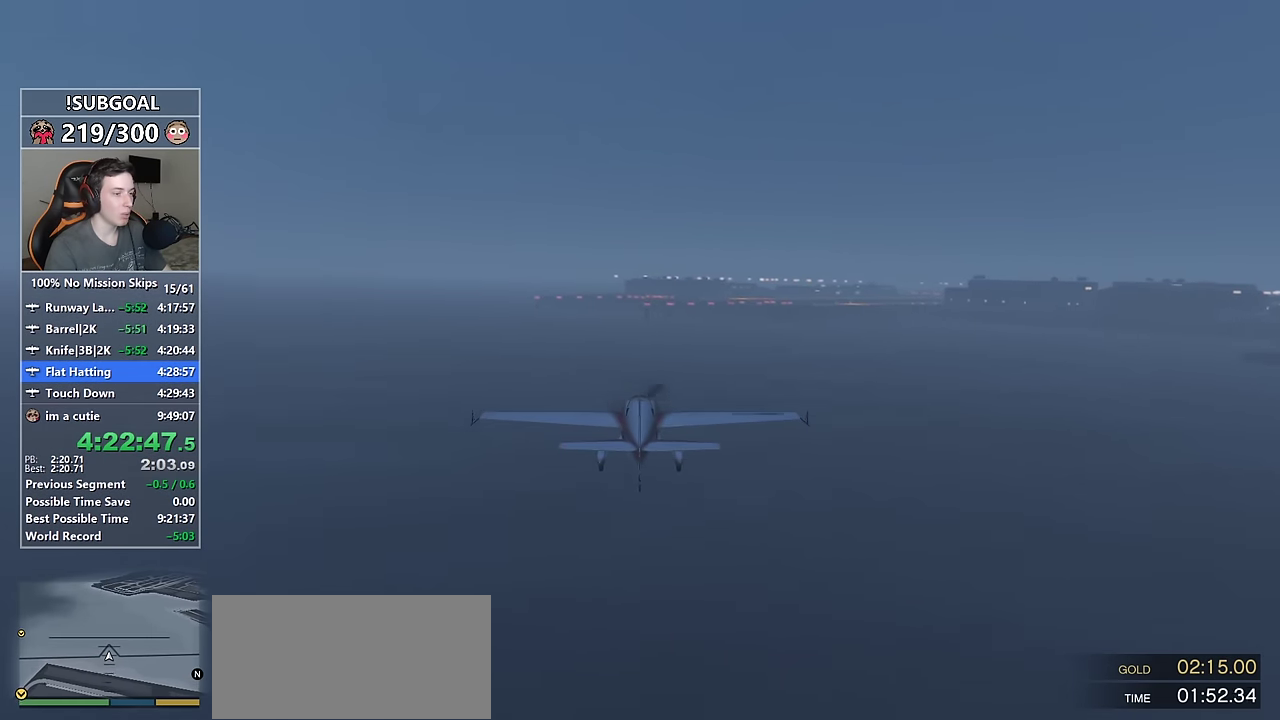
{"keys": ["w"], "mouse": [], "events": [[133, "8", "down"], [183, "8", "up"], [183, "d", "down"], [266, "d", "up"], [416, "num6", "down"], [466, "num6", "up"]]}
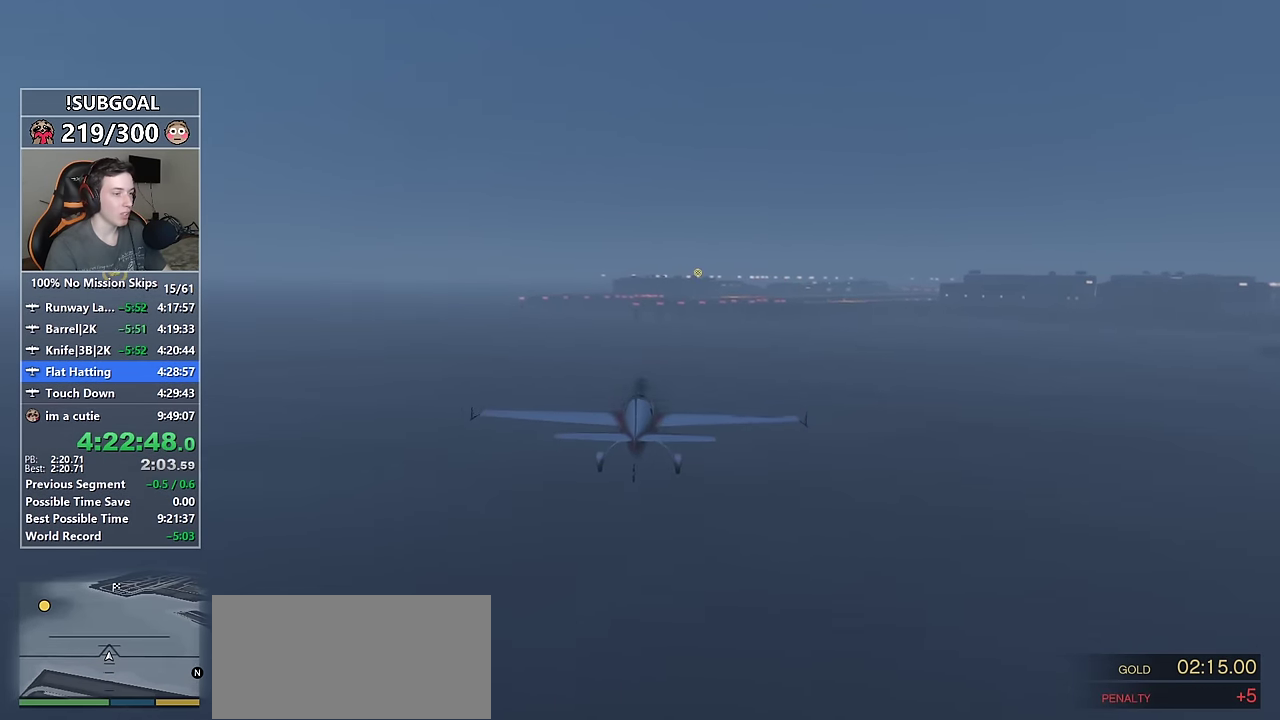
{"keys": ["w"], "mouse": [], "events": [[233, "d", "down"], [433, "d", "up"]]}
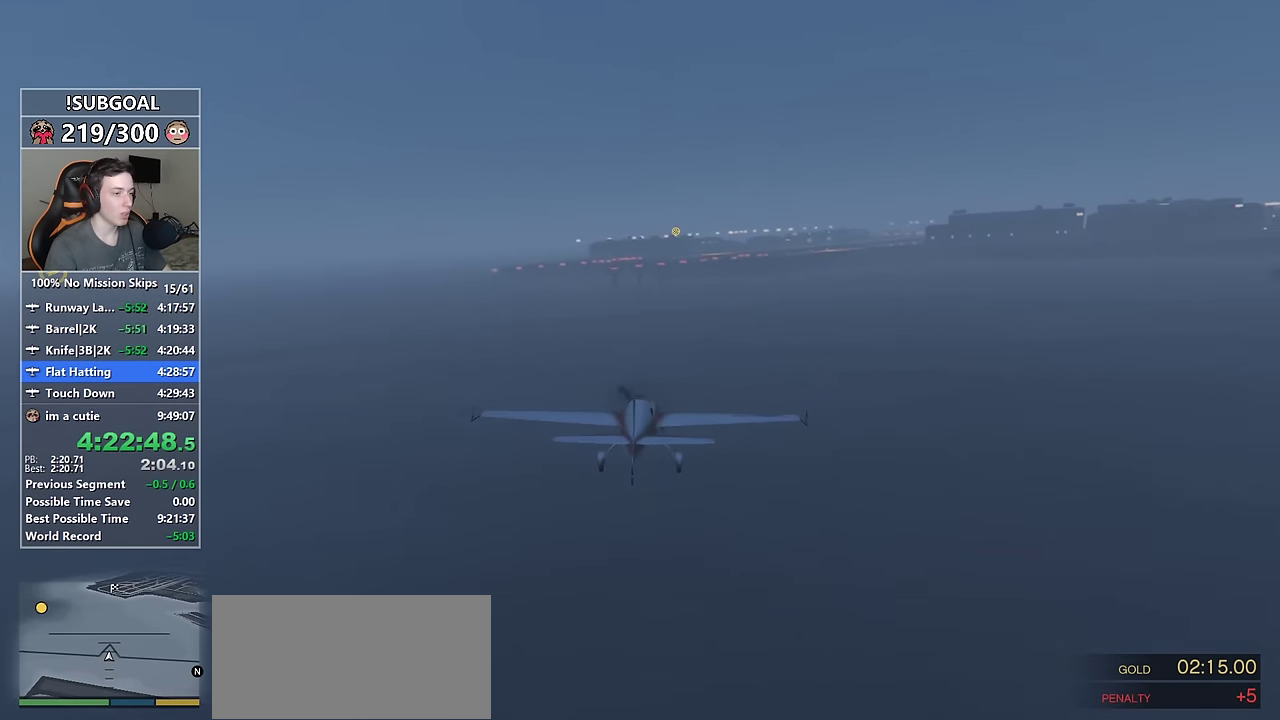
{"keys": ["w"], "mouse": [], "events": [[166, "num5", "down"], [216, "num5", "up"]]}
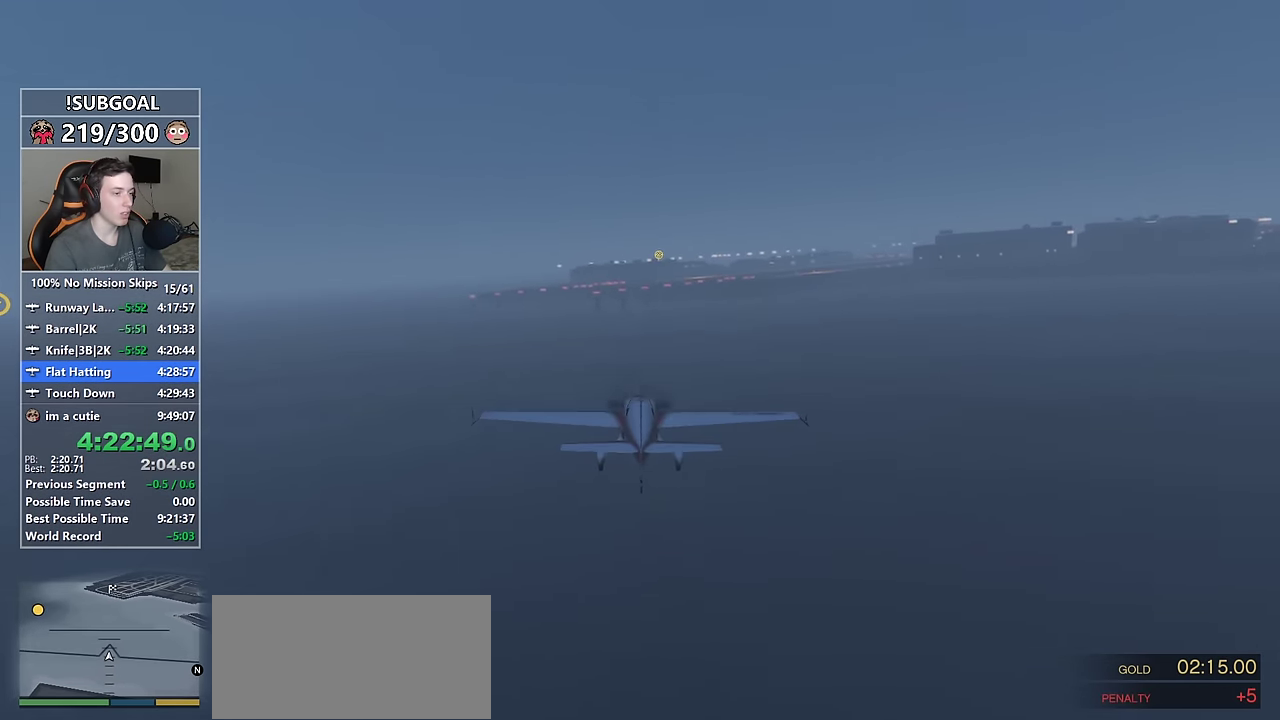
{"keys": ["w"], "mouse": [], "events": [[33, "num4", "down"], [83, "d", "down"], [83, "num4", "up"], [133, "d", "up"], [417, "d", "down"], [500, "d", "up"]]}
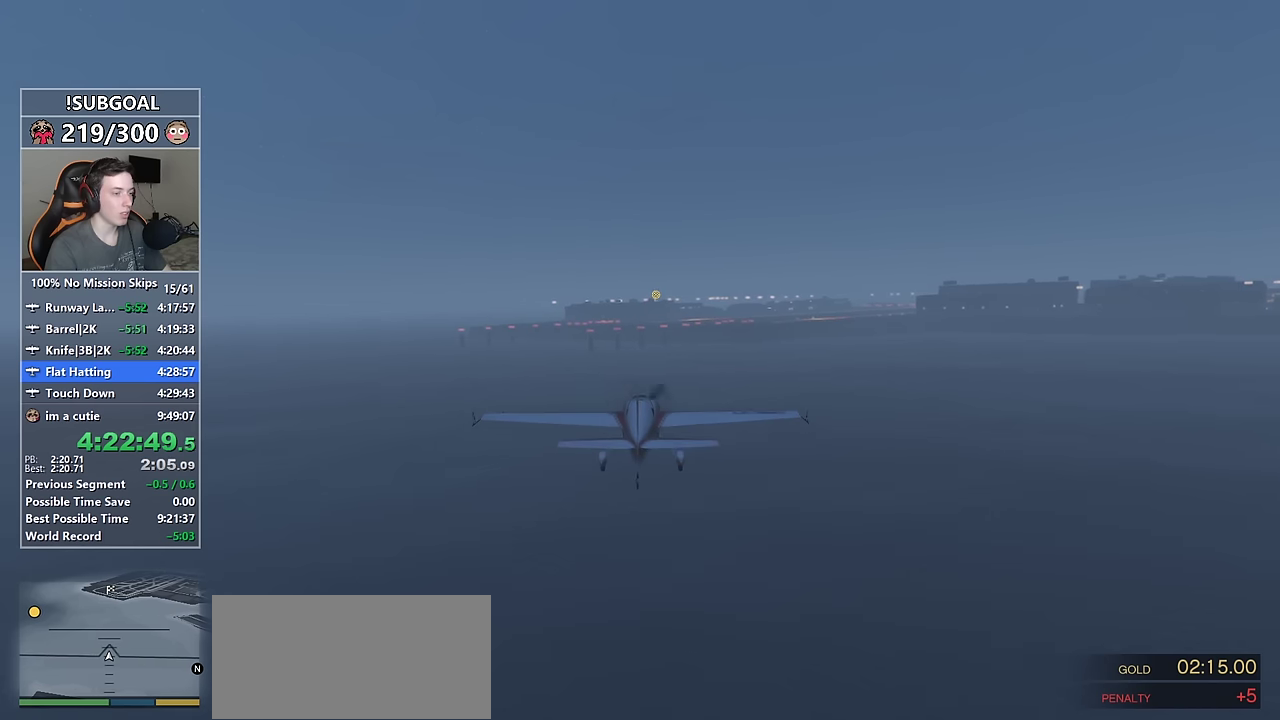
{"keys": ["d", "w"], "mouse": [], "events": [[484, "d", "down"]]}
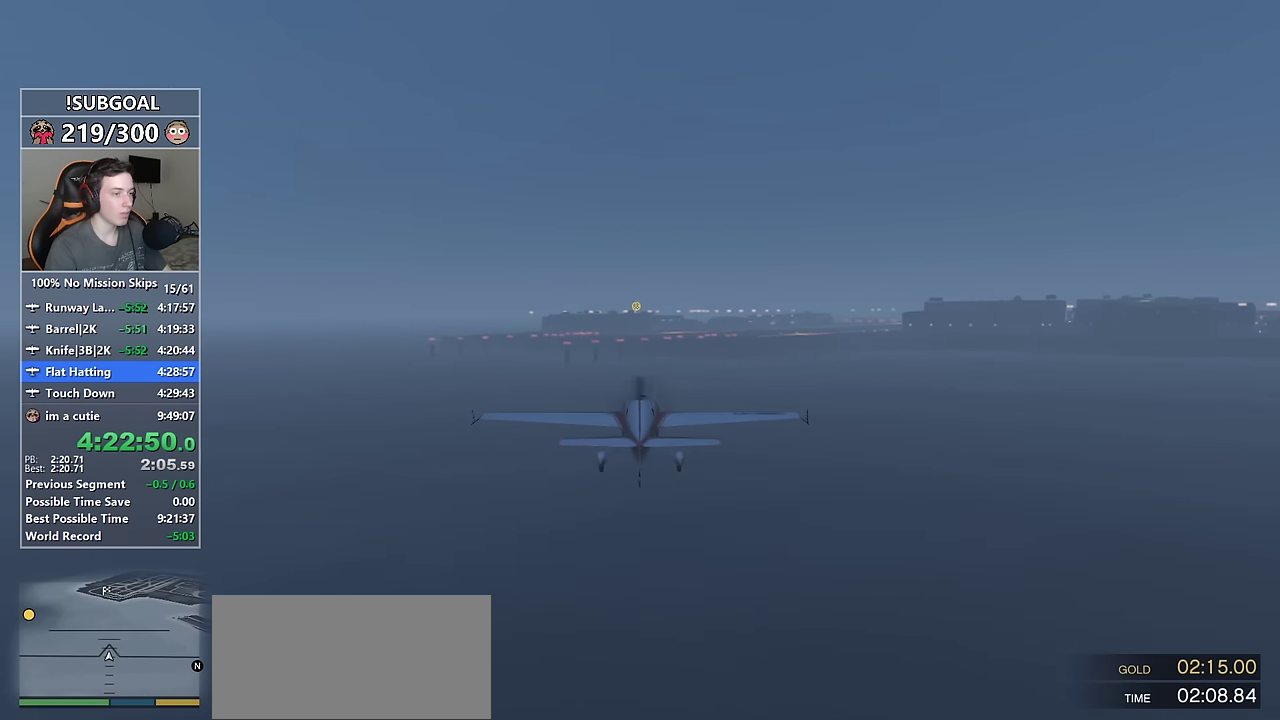
{"keys": ["w"], "mouse": [], "events": [[67, "d", "up"]]}
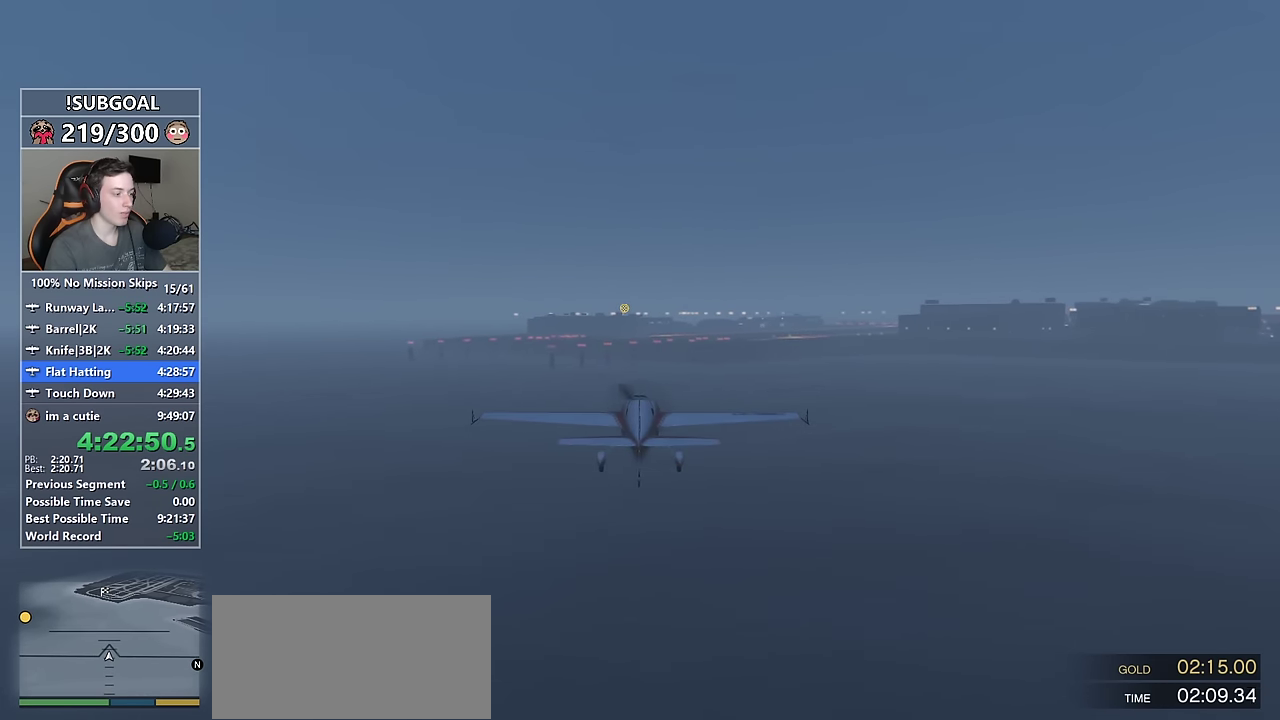
{"keys": ["w"], "mouse": [], "events": []}